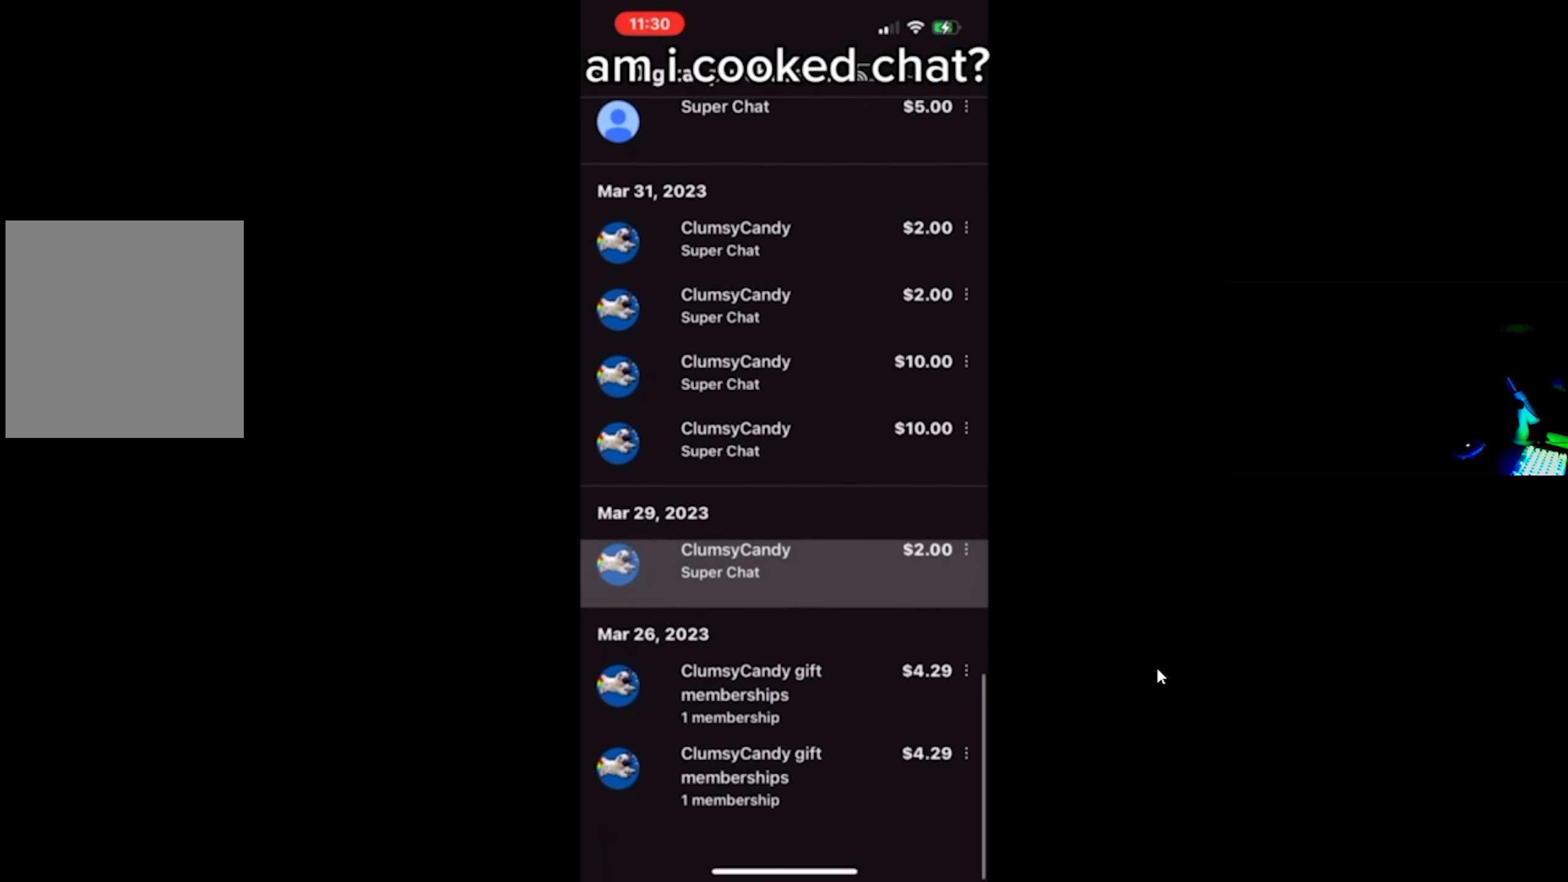
Gameplay with a controller (PlayStation layout); each line is a JSON object with the inputs held at the frame after it. "events" lists button and stick changes between this image and that frame as [ms after this image, input, new state], when the widget could be followed in between.
{"buttons": [], "left_stick": "center", "right_stick": "center", "events": []}
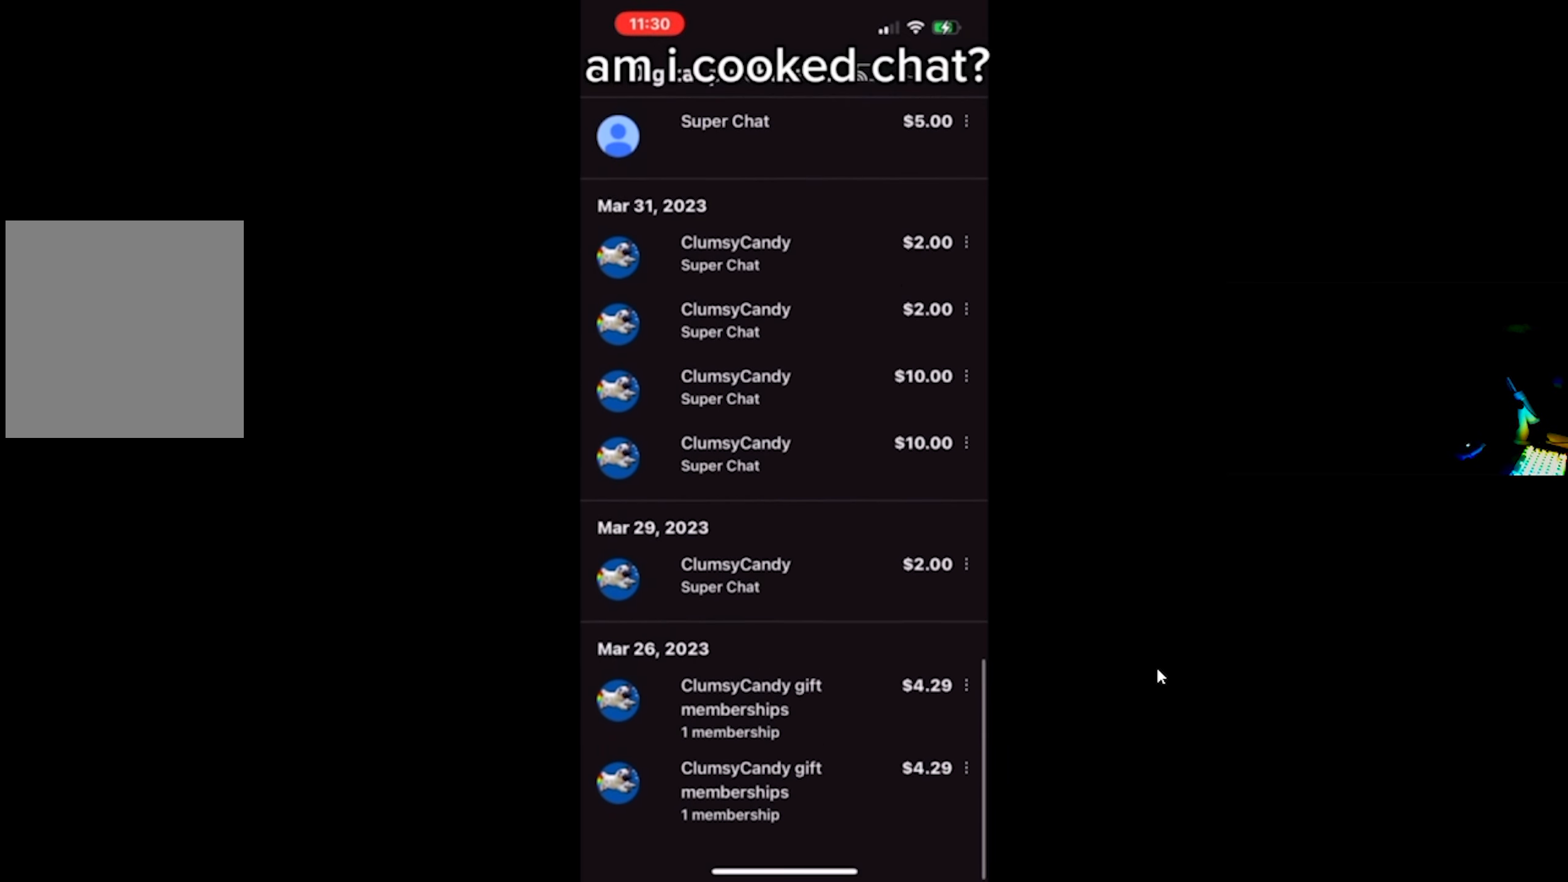
{"buttons": [], "left_stick": "center", "right_stick": "center", "events": []}
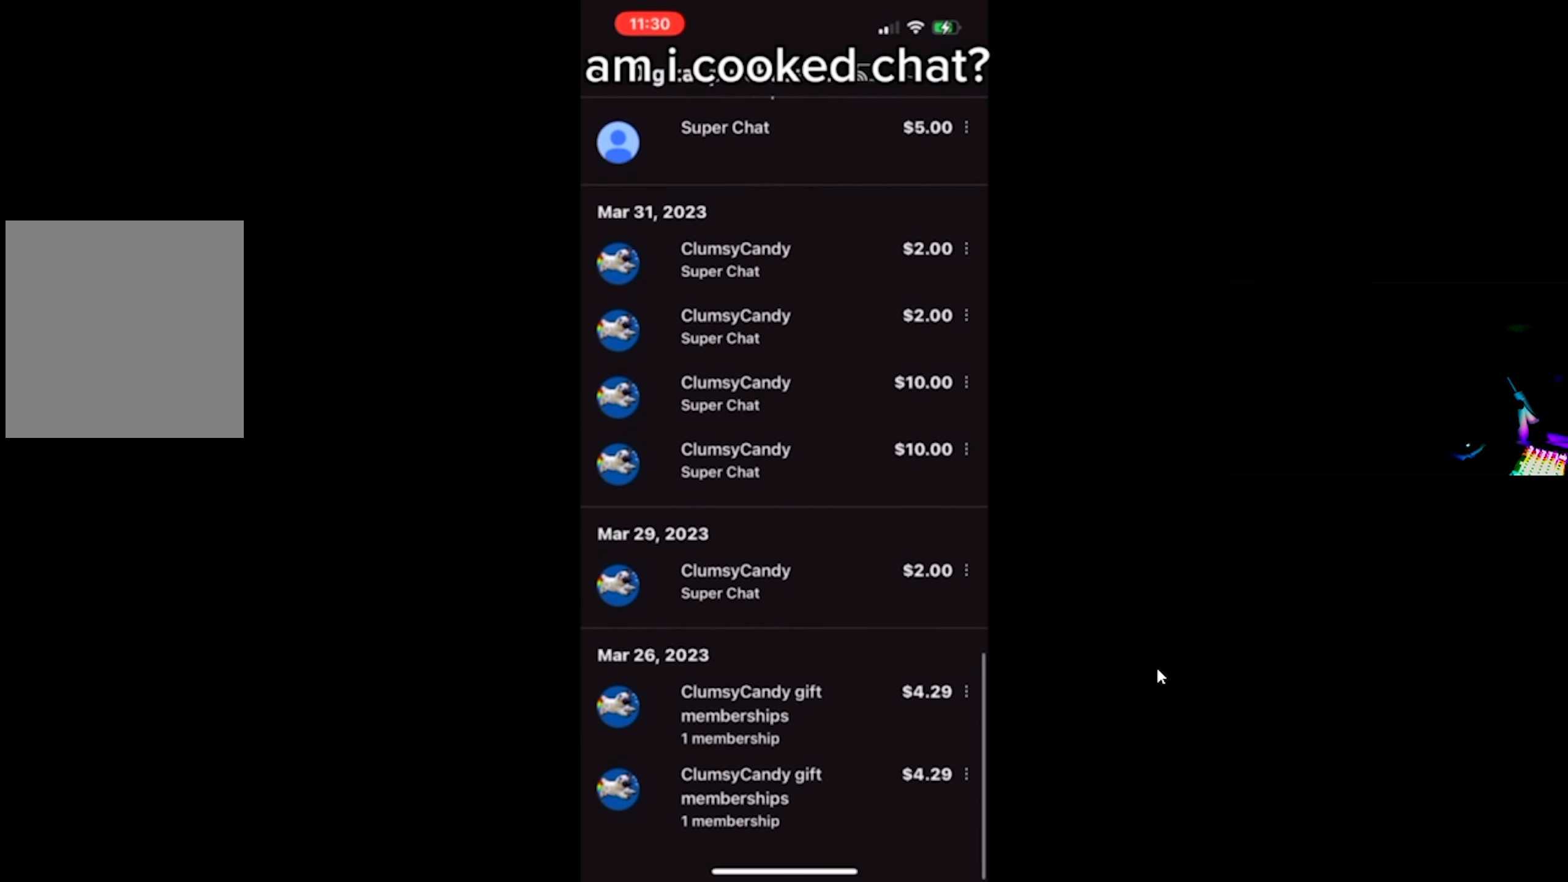
{"buttons": [], "left_stick": "center", "right_stick": "center", "events": []}
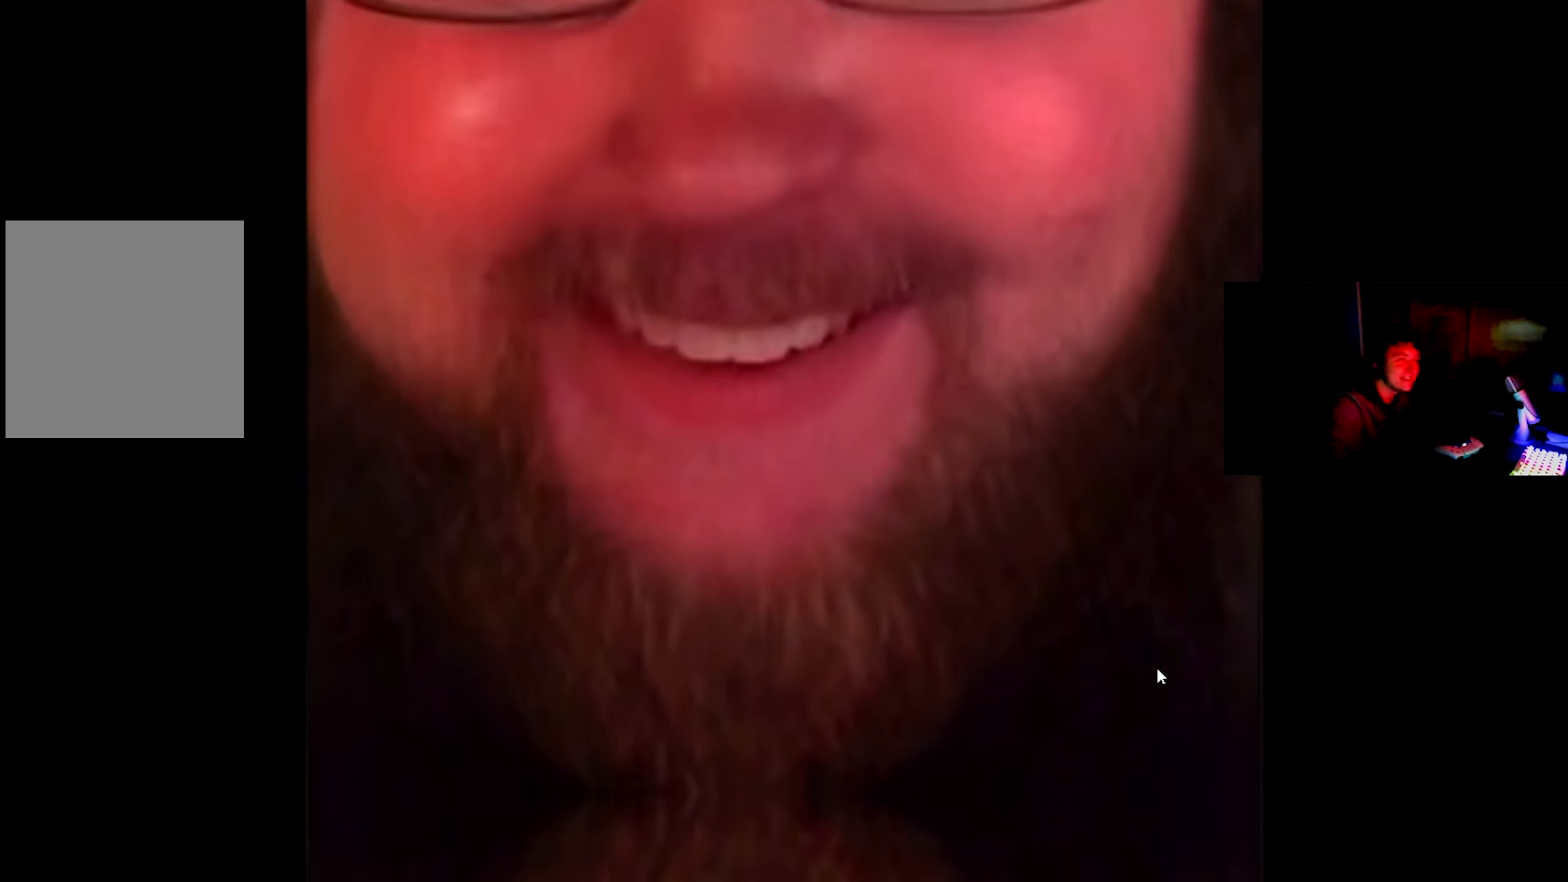
{"buttons": [], "left_stick": "center", "right_stick": "center", "events": []}
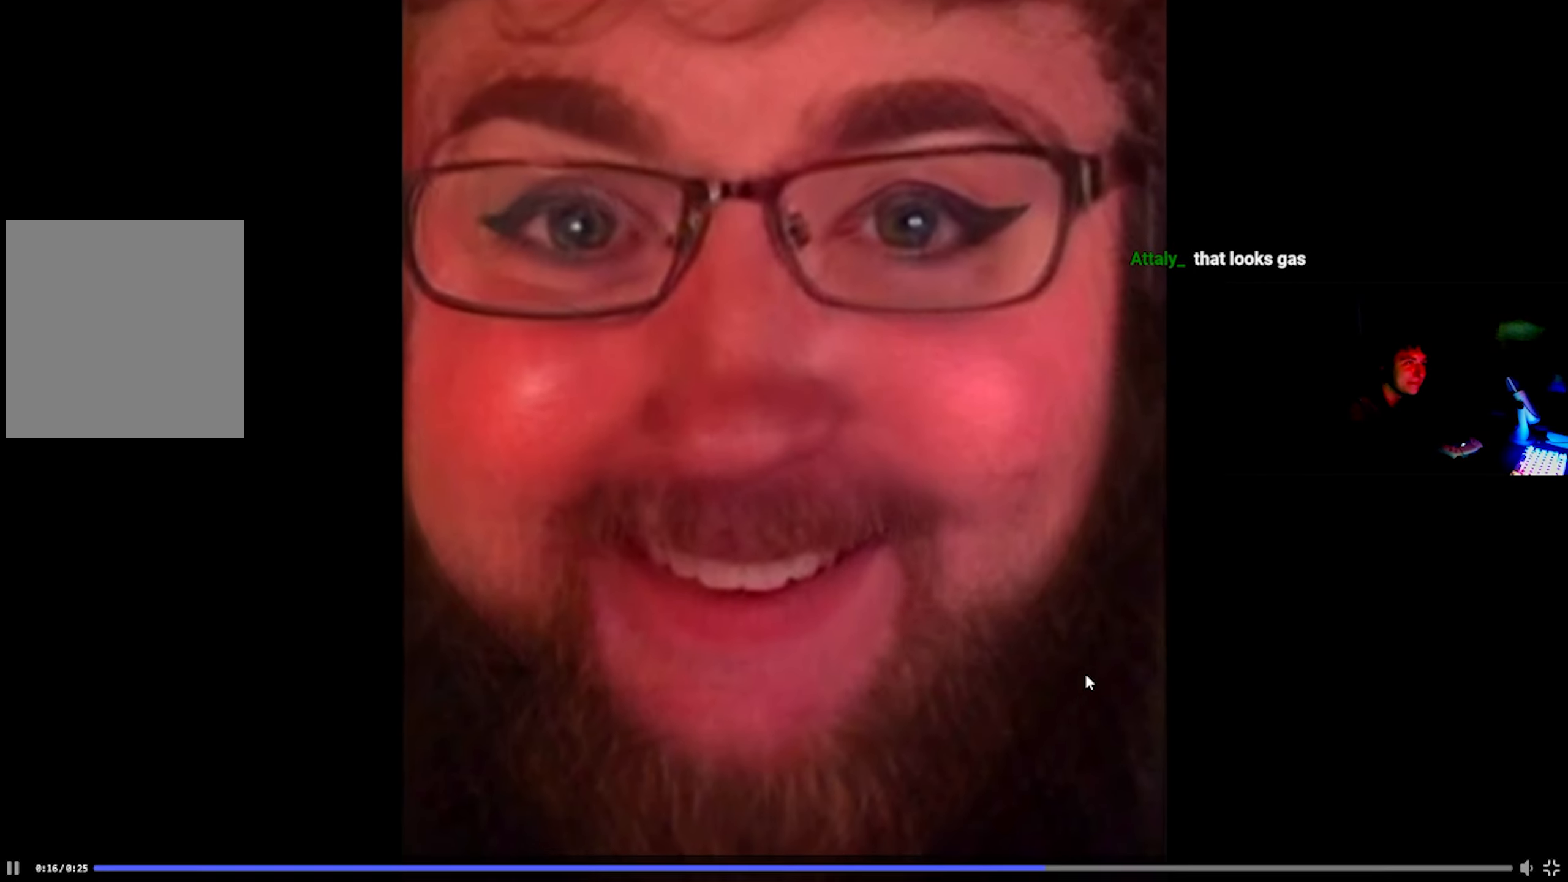
{"buttons": [], "left_stick": "center", "right_stick": "center", "events": []}
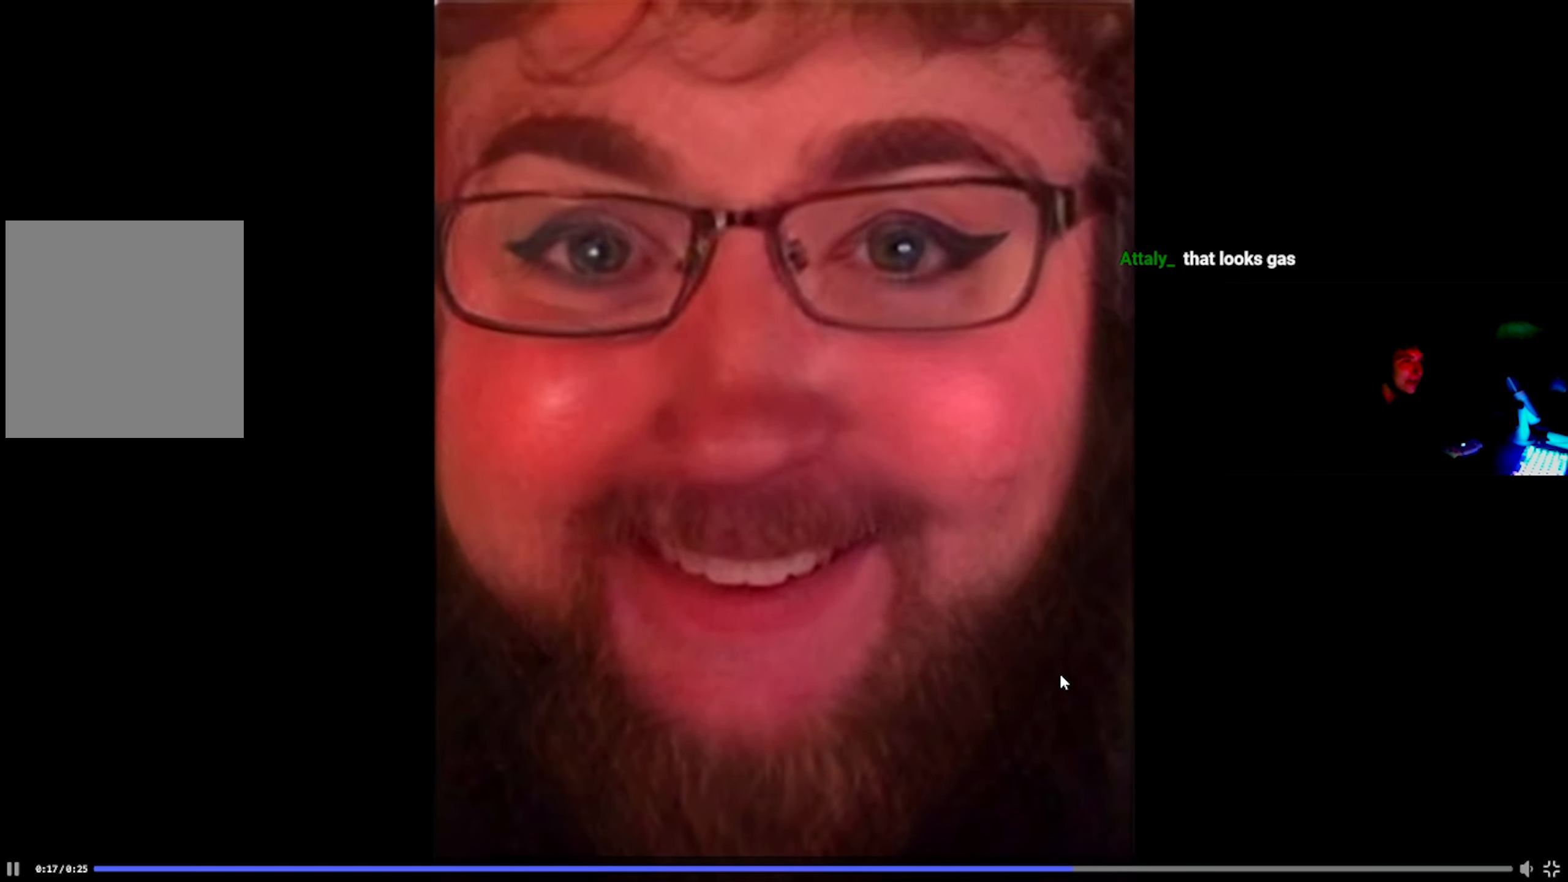
{"buttons": [], "left_stick": "center", "right_stick": "center", "events": []}
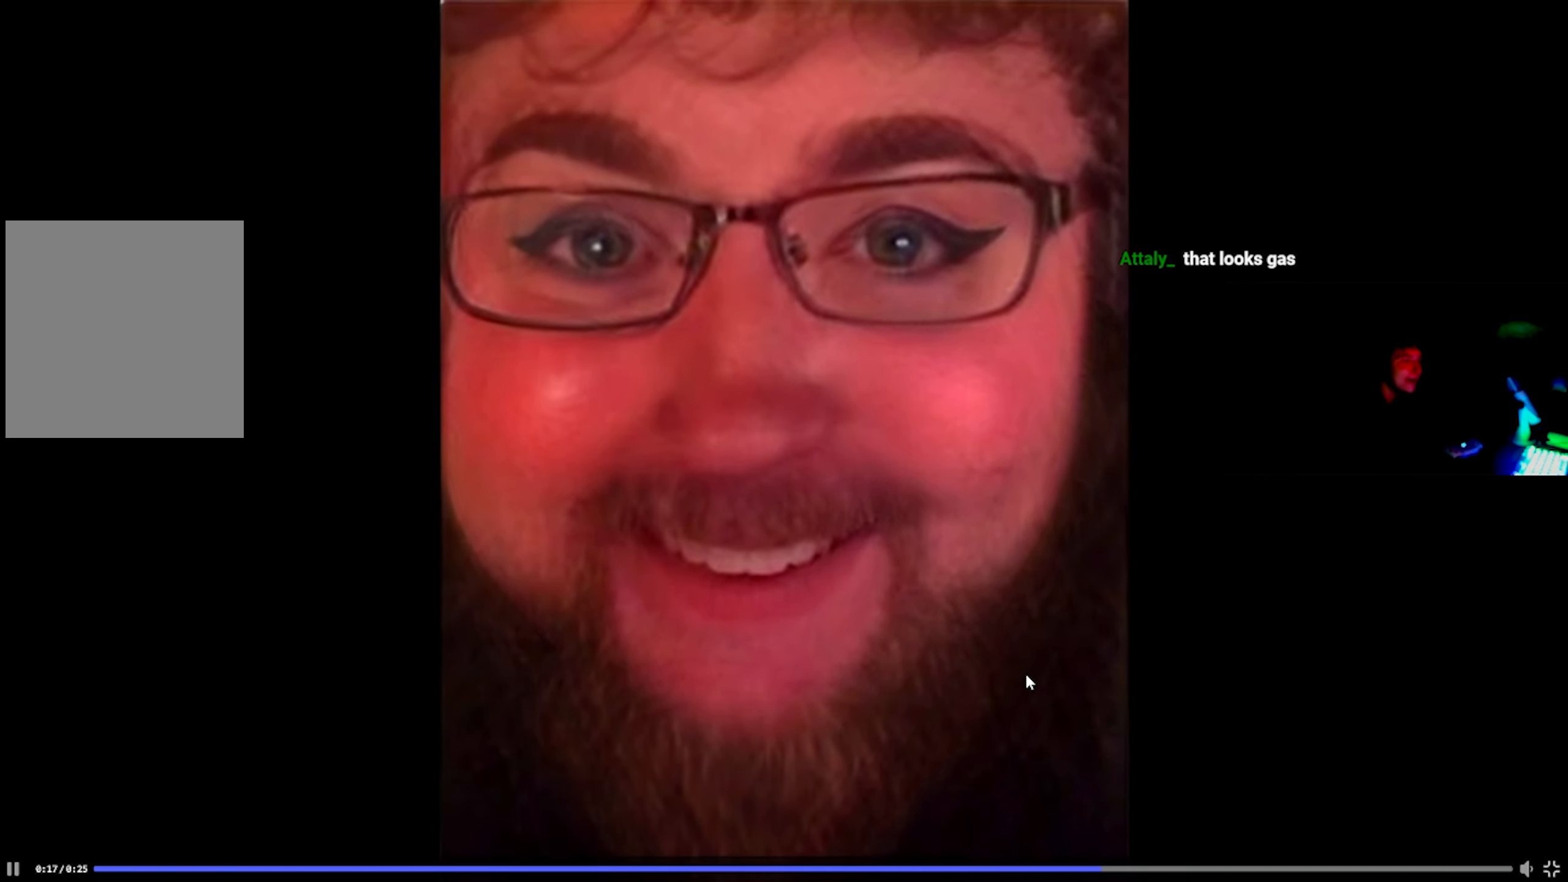
{"buttons": [], "left_stick": "center", "right_stick": "center", "events": []}
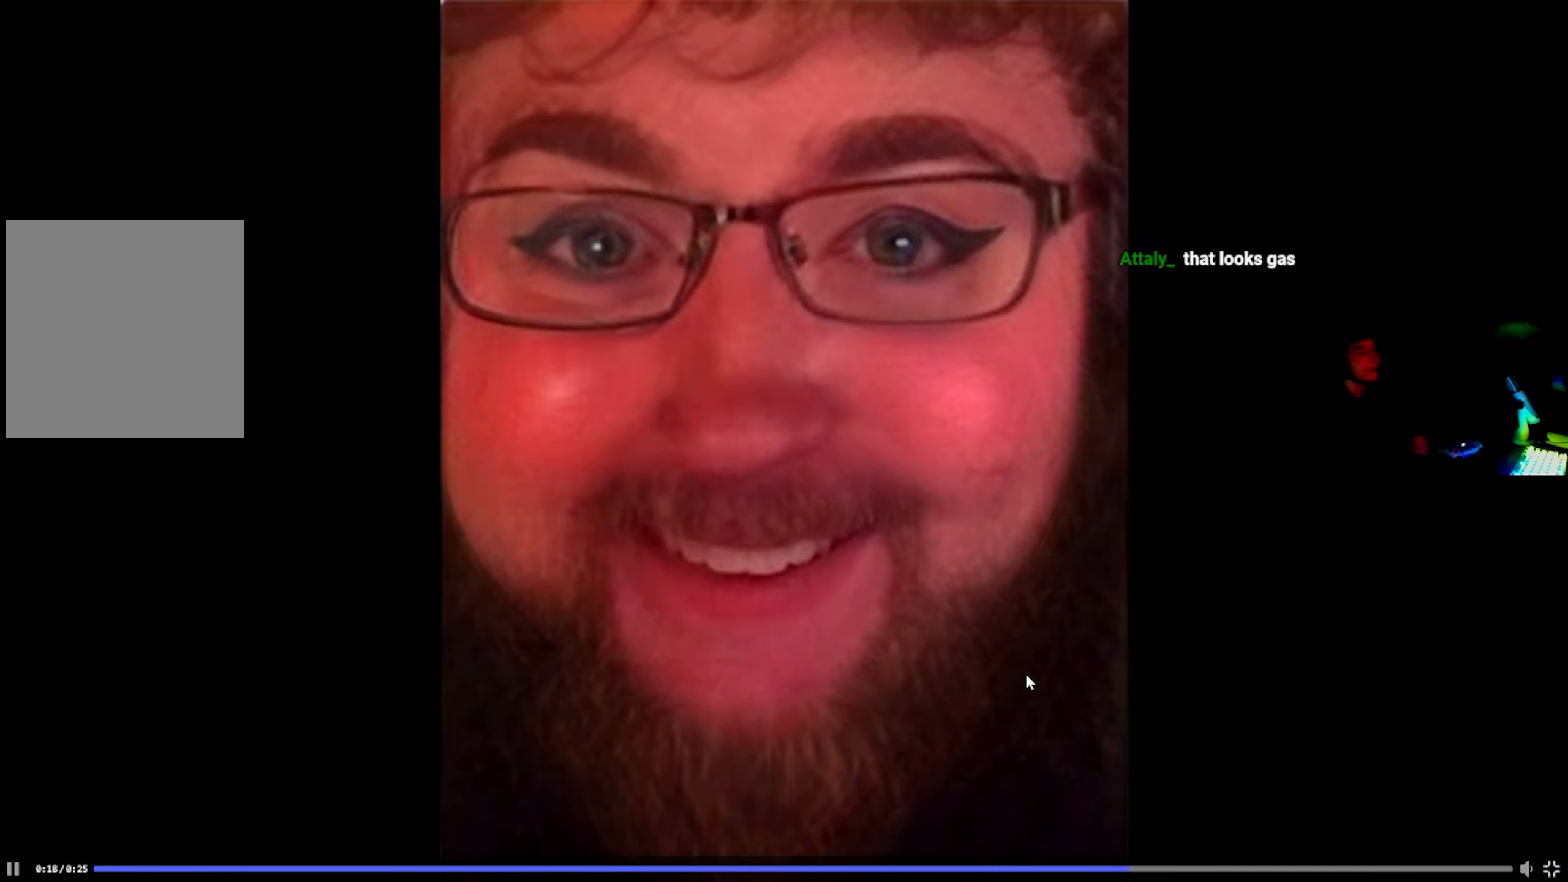
{"buttons": [], "left_stick": "center", "right_stick": "center", "events": []}
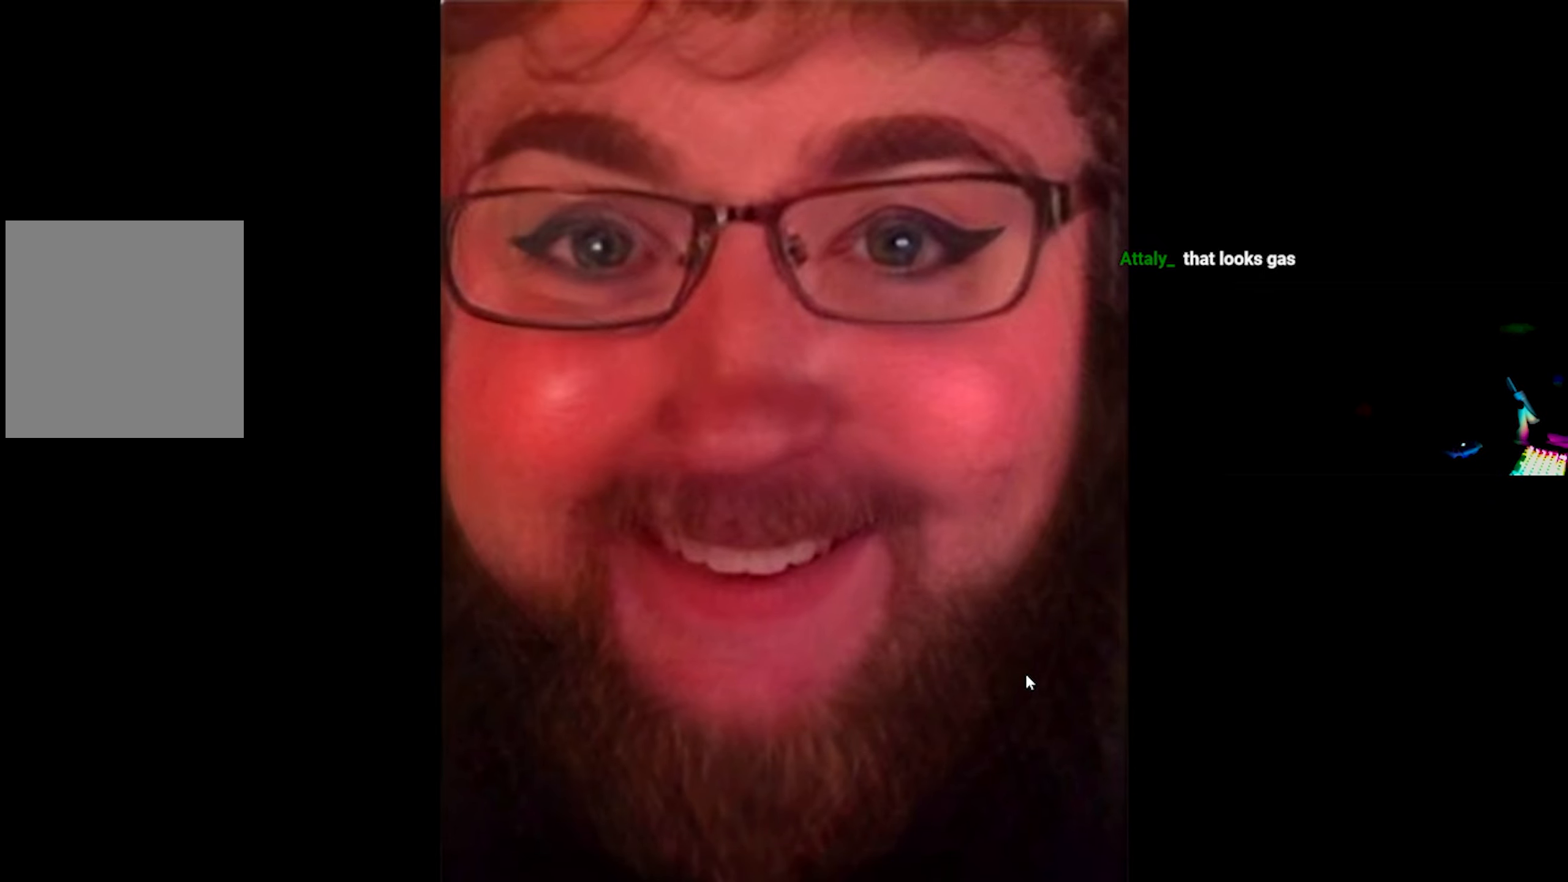
{"buttons": ["CROSS"], "left_stick": "up-right", "right_stick": "center", "events": [[17, "left_stick", "up-right"], [33, "L1", "down"], [83, "right_stick", "right"], [133, "L1", "up"], [250, "right_stick", "center"], [417, "CROSS", "down"]]}
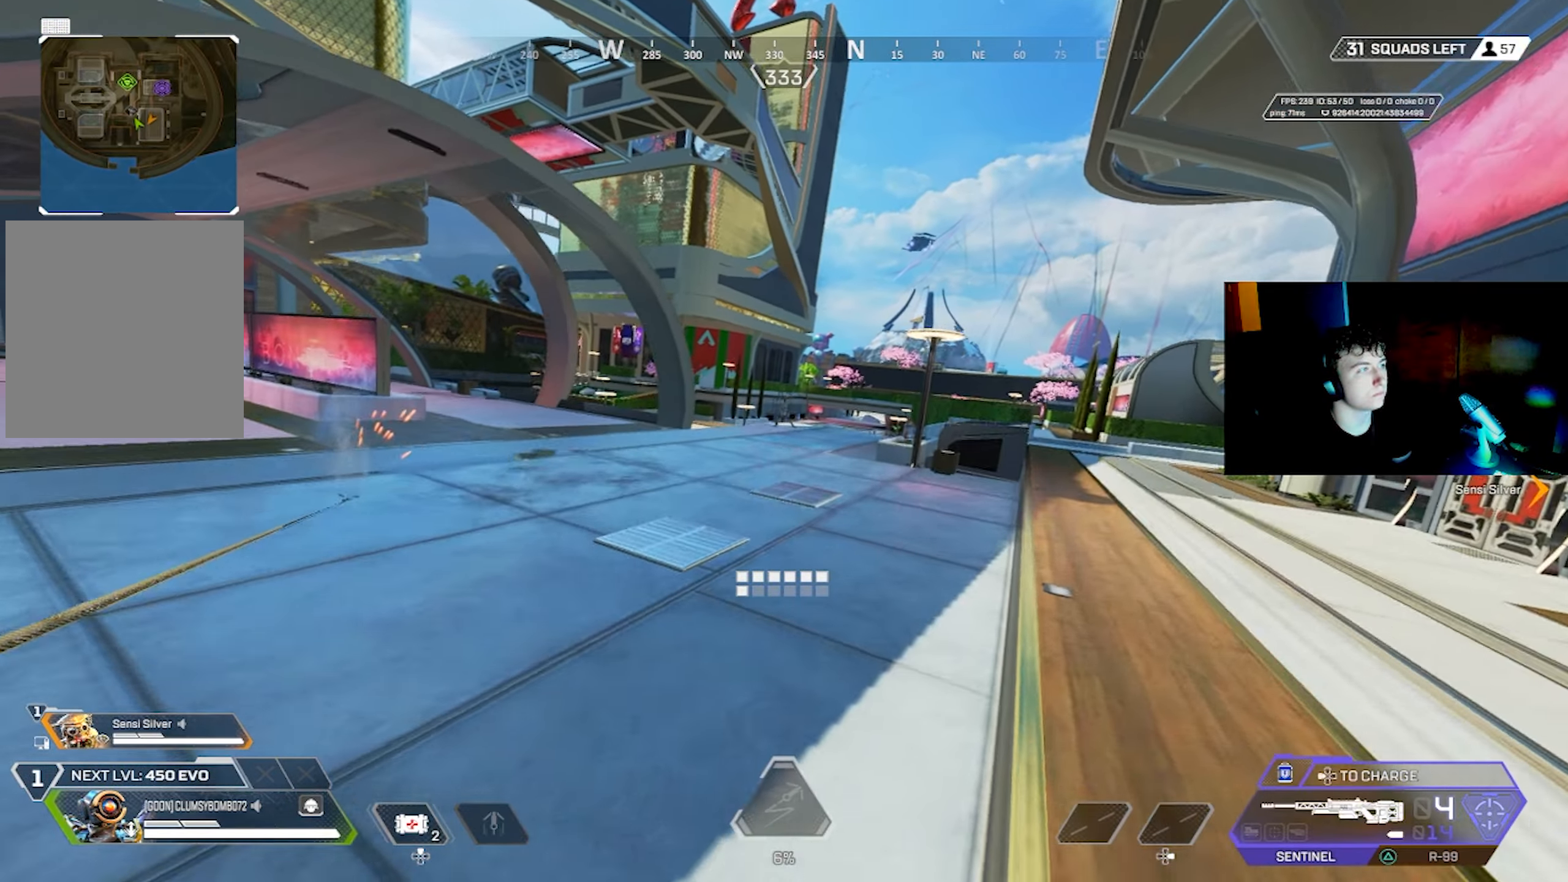
{"buttons": ["CROSS"], "left_stick": "up-left", "right_stick": "left", "events": [[200, "left_stick", "up"], [267, "right_stick", "left"], [467, "left_stick", "up-left"]]}
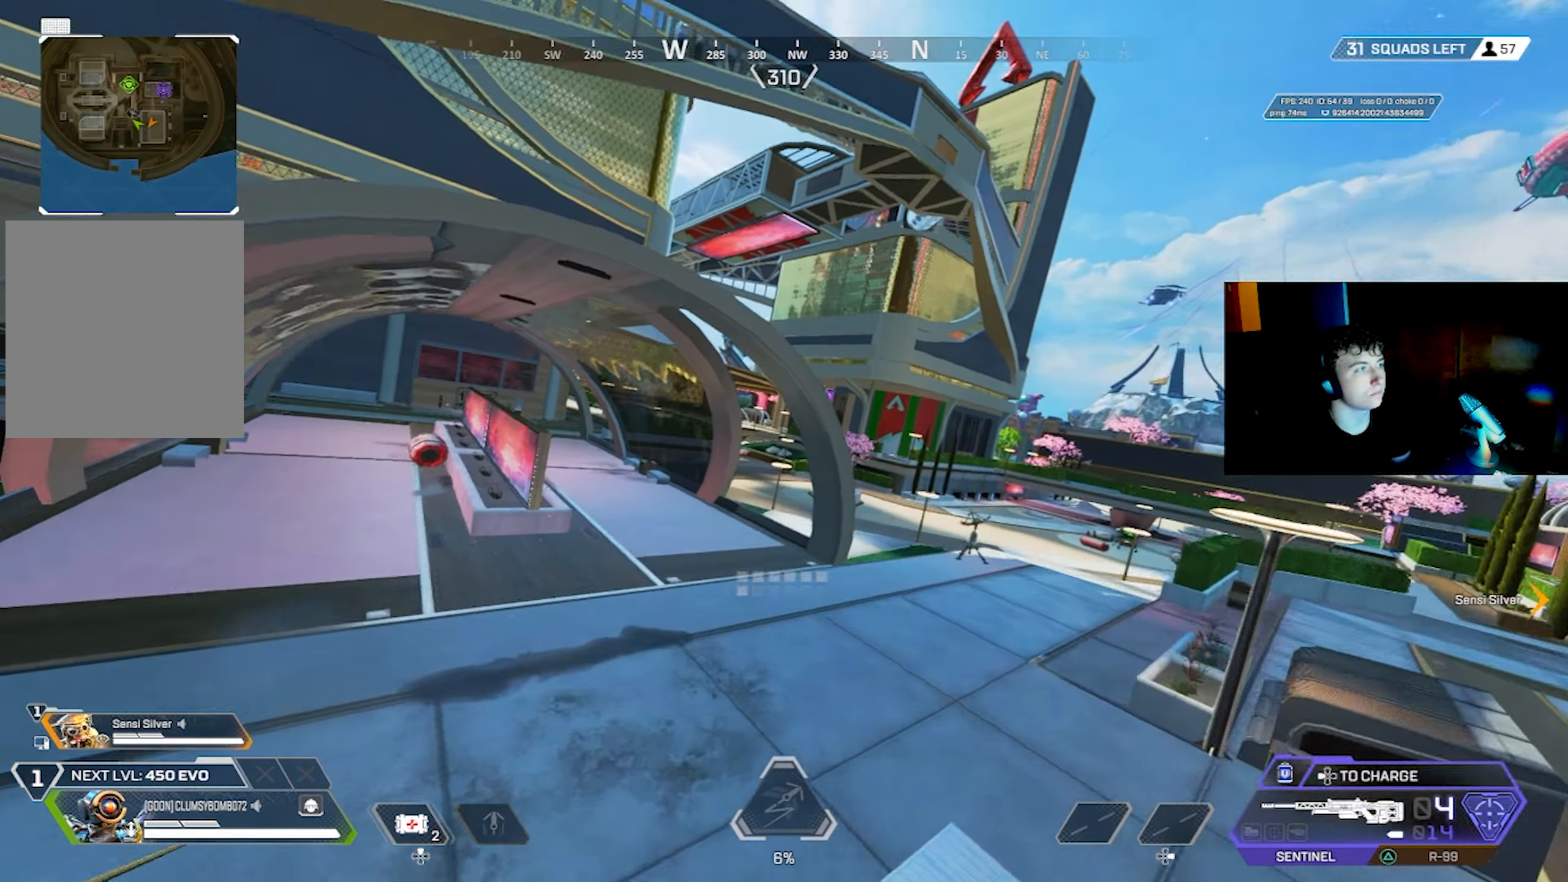
{"buttons": [], "left_stick": "center", "right_stick": "center", "events": [[317, "left_stick", "center"], [400, "right_stick", "center"], [433, "CROSS", "up"]]}
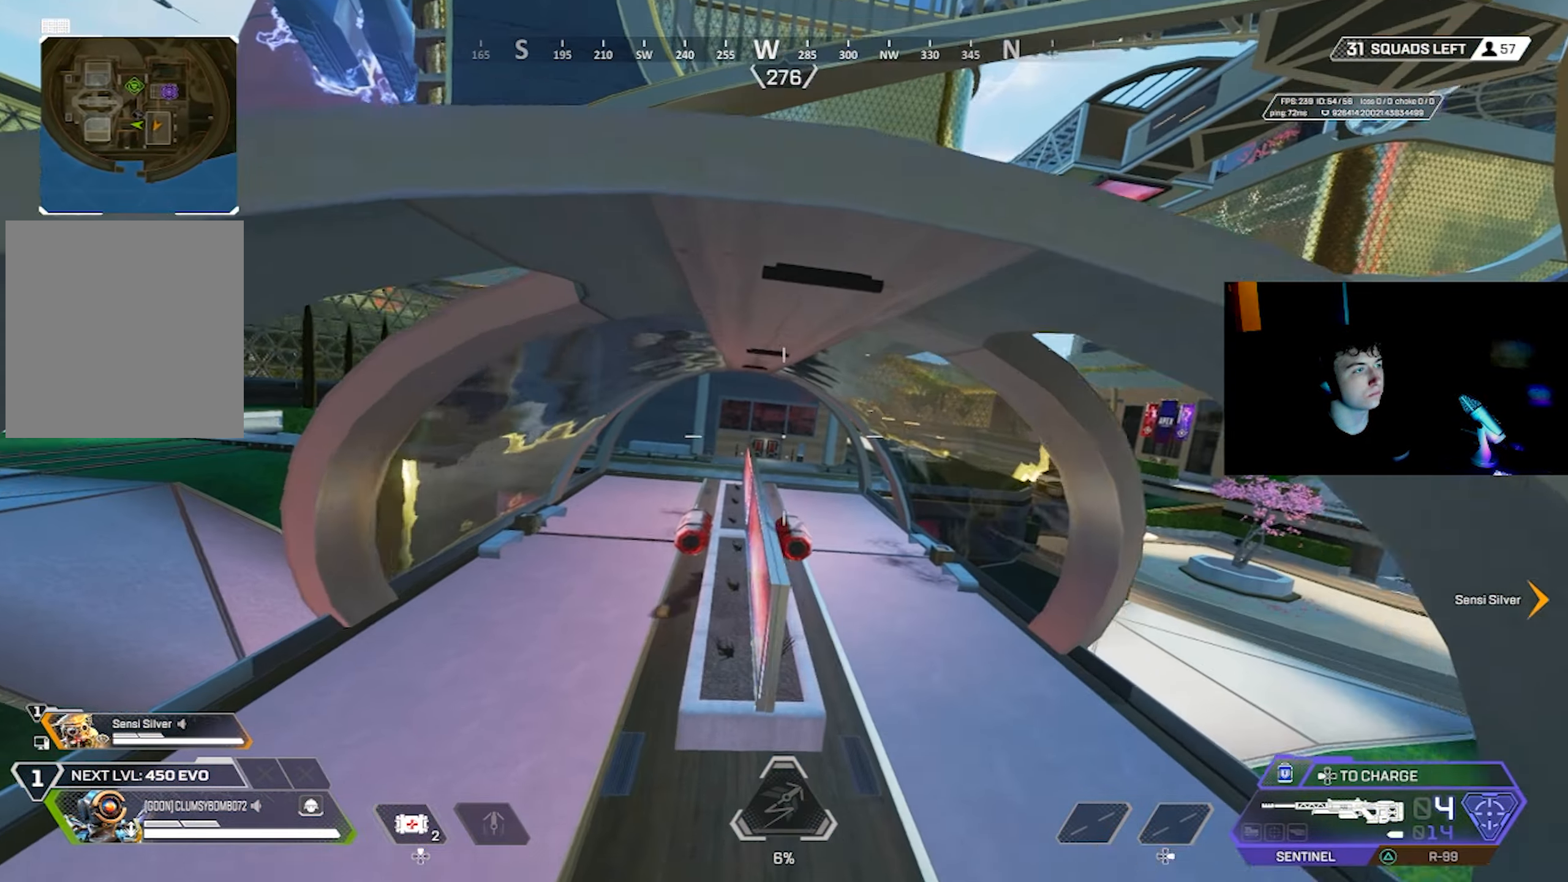
{"buttons": [], "left_stick": "right", "right_stick": "center", "events": [[83, "CIRCLE", "down"], [167, "CIRCLE", "up"], [350, "TRIANGLE", "down"], [383, "left_stick", "right"], [433, "TRIANGLE", "up"]]}
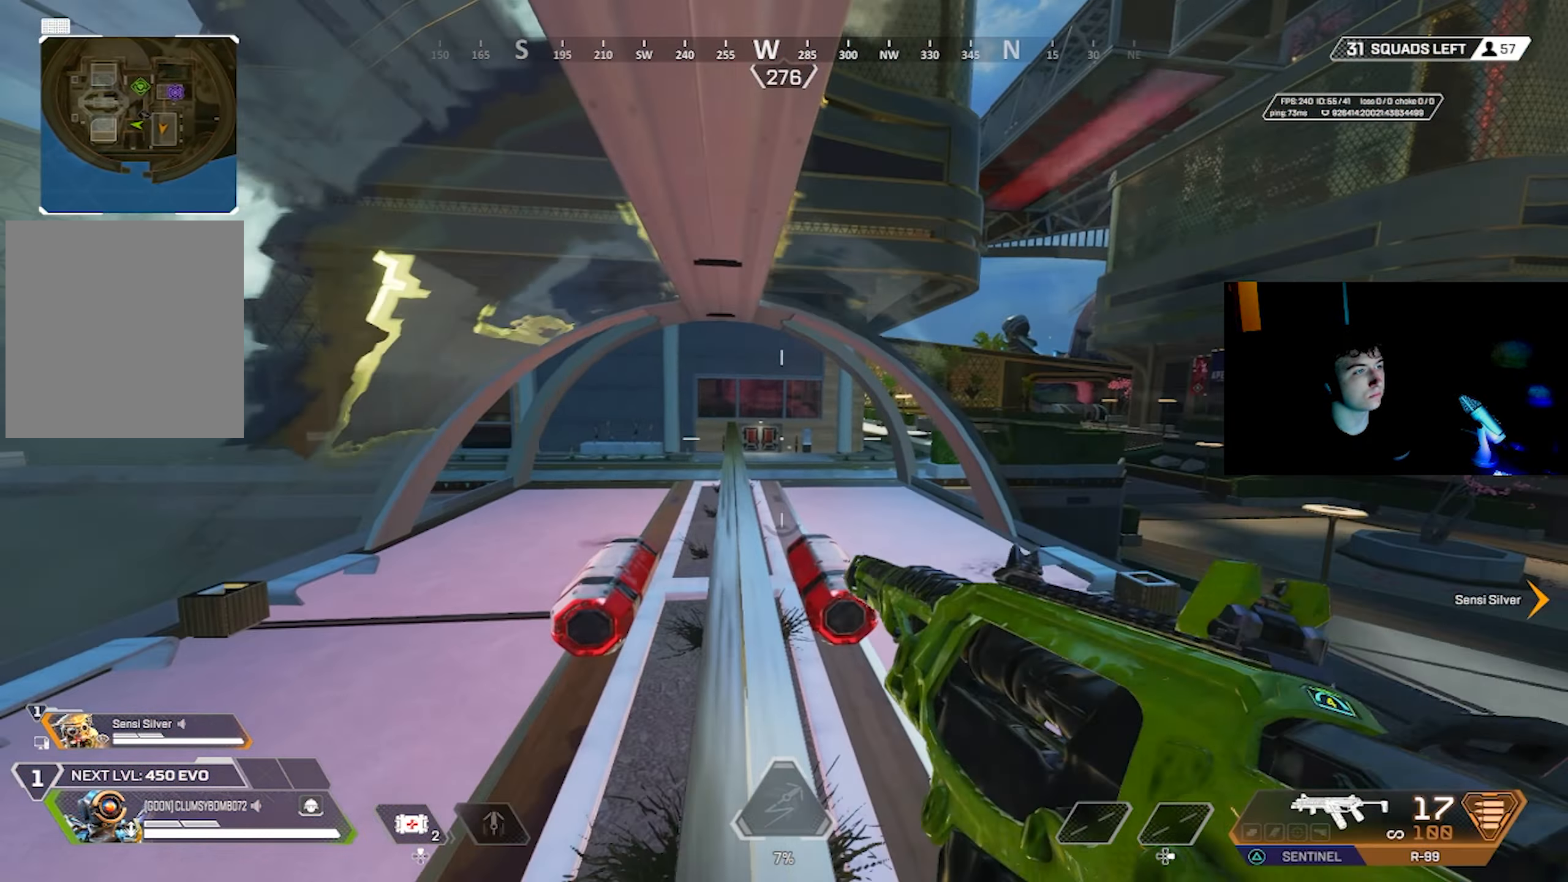
{"buttons": [], "left_stick": "left", "right_stick": "up-left", "events": [[67, "right_stick", "down-right"], [167, "left_stick", "up-right"], [300, "left_stick", "up-left"], [383, "left_stick", "left"], [383, "right_stick", "up-left"]]}
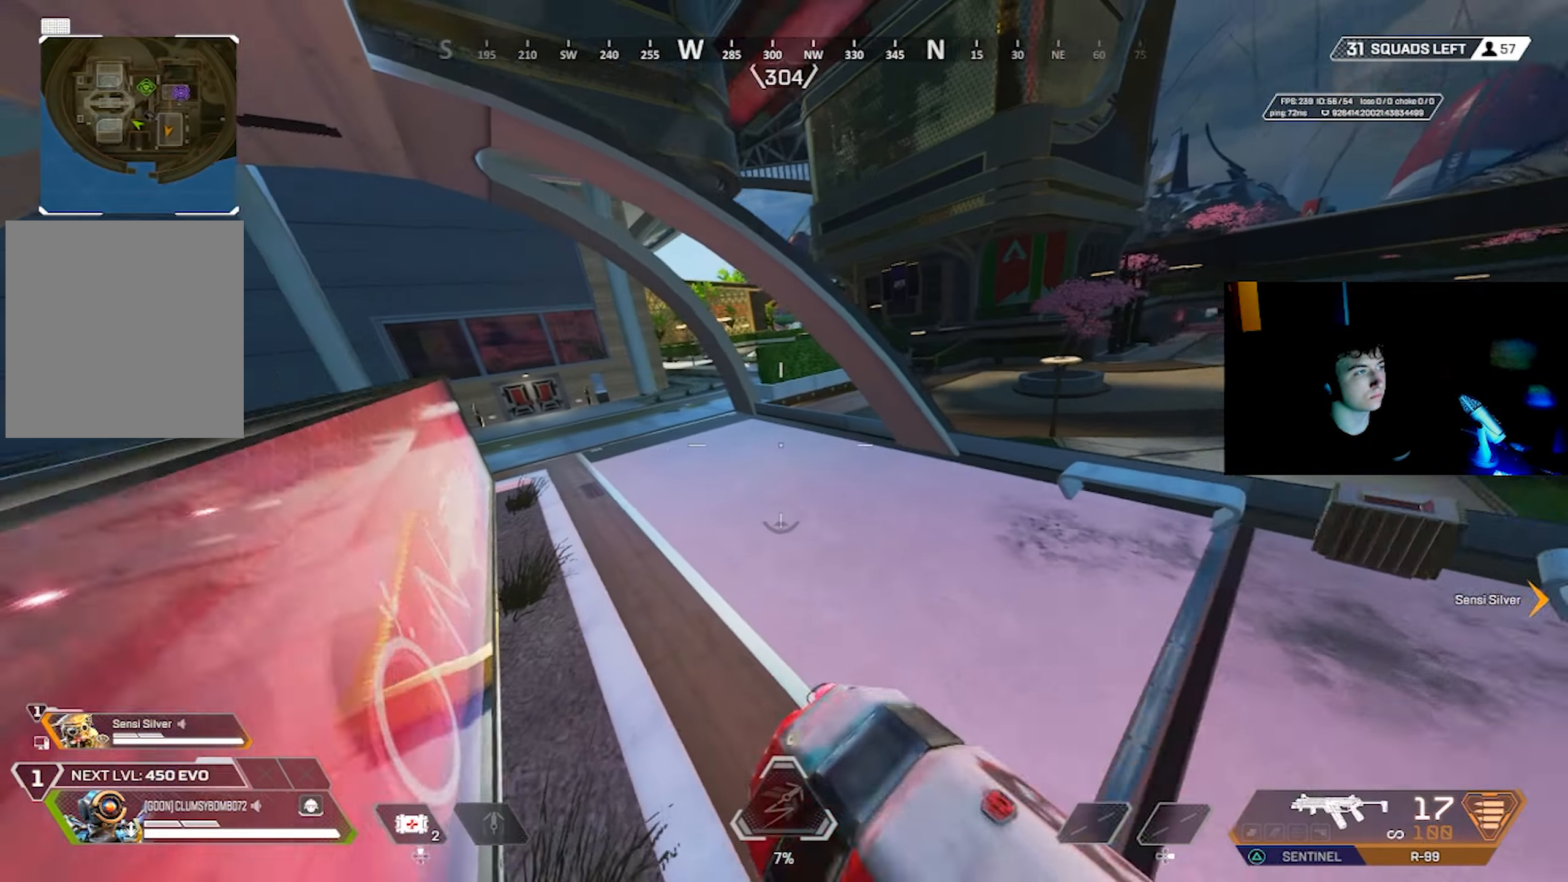
{"buttons": ["CROSS"], "left_stick": "center", "right_stick": "center", "events": [[67, "right_stick", "left"], [217, "right_stick", "up-left"], [333, "right_stick", "center"], [417, "left_stick", "center"], [450, "CROSS", "down"]]}
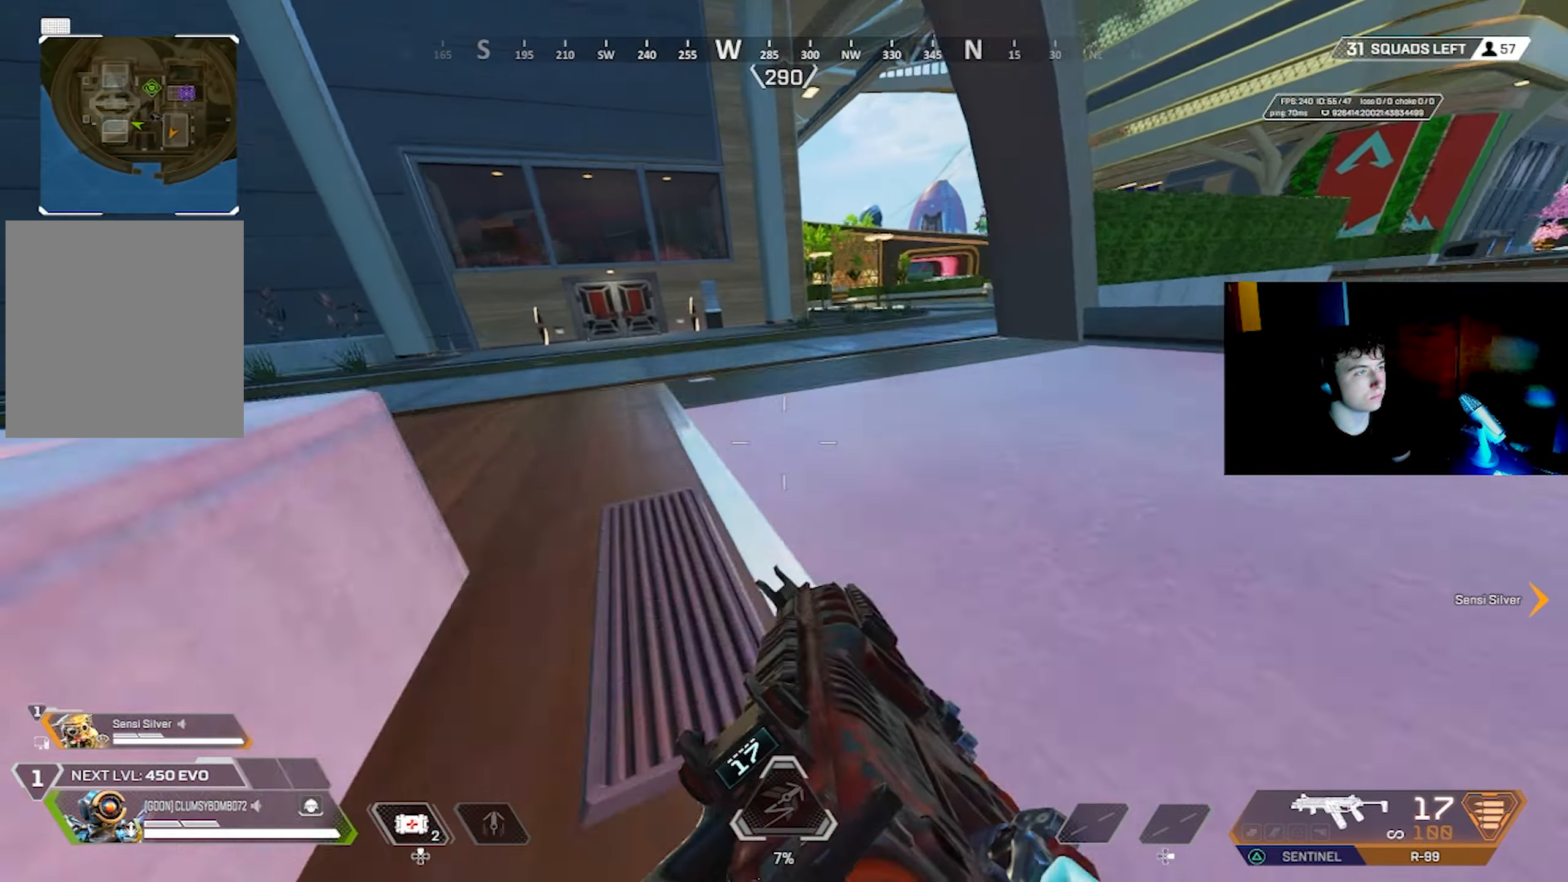
{"buttons": [], "left_stick": "left", "right_stick": "center", "events": [[83, "CROSS", "up"], [100, "TRIANGLE", "down"], [117, "left_stick", "left"], [200, "right_stick", "left"], [283, "right_stick", "center"], [367, "CIRCLE", "down"], [433, "CIRCLE", "up"], [467, "TRIANGLE", "up"]]}
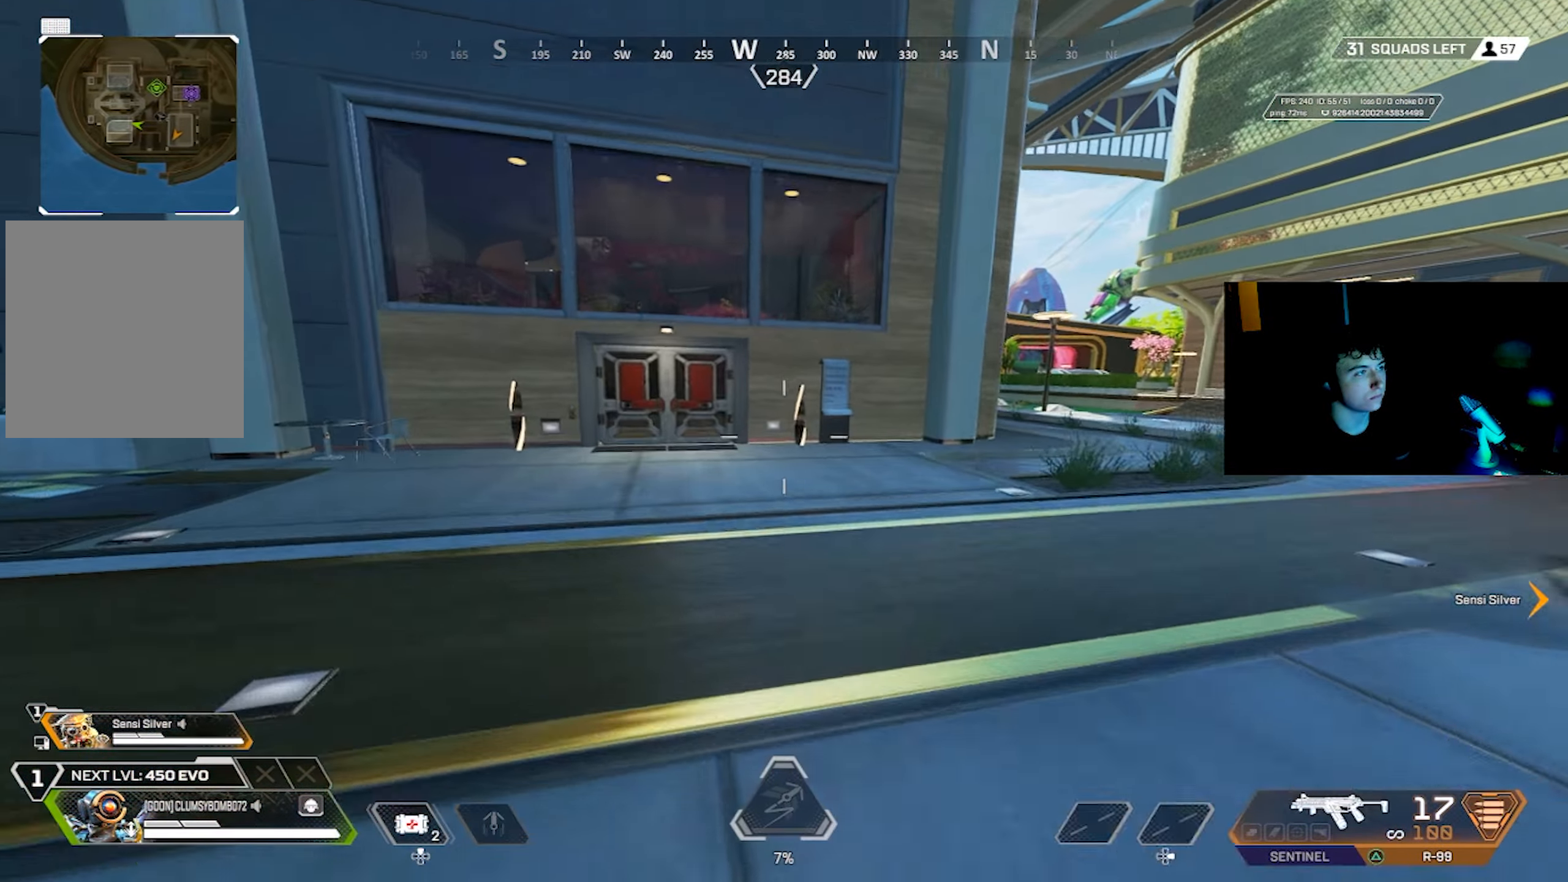
{"buttons": [], "left_stick": "center", "right_stick": "left", "events": [[50, "left_stick", "center"], [50, "right_stick", "left"], [200, "TRIANGLE", "down"], [200, "left_stick", "right"], [283, "TRIANGLE", "up"], [350, "left_stick", "center"]]}
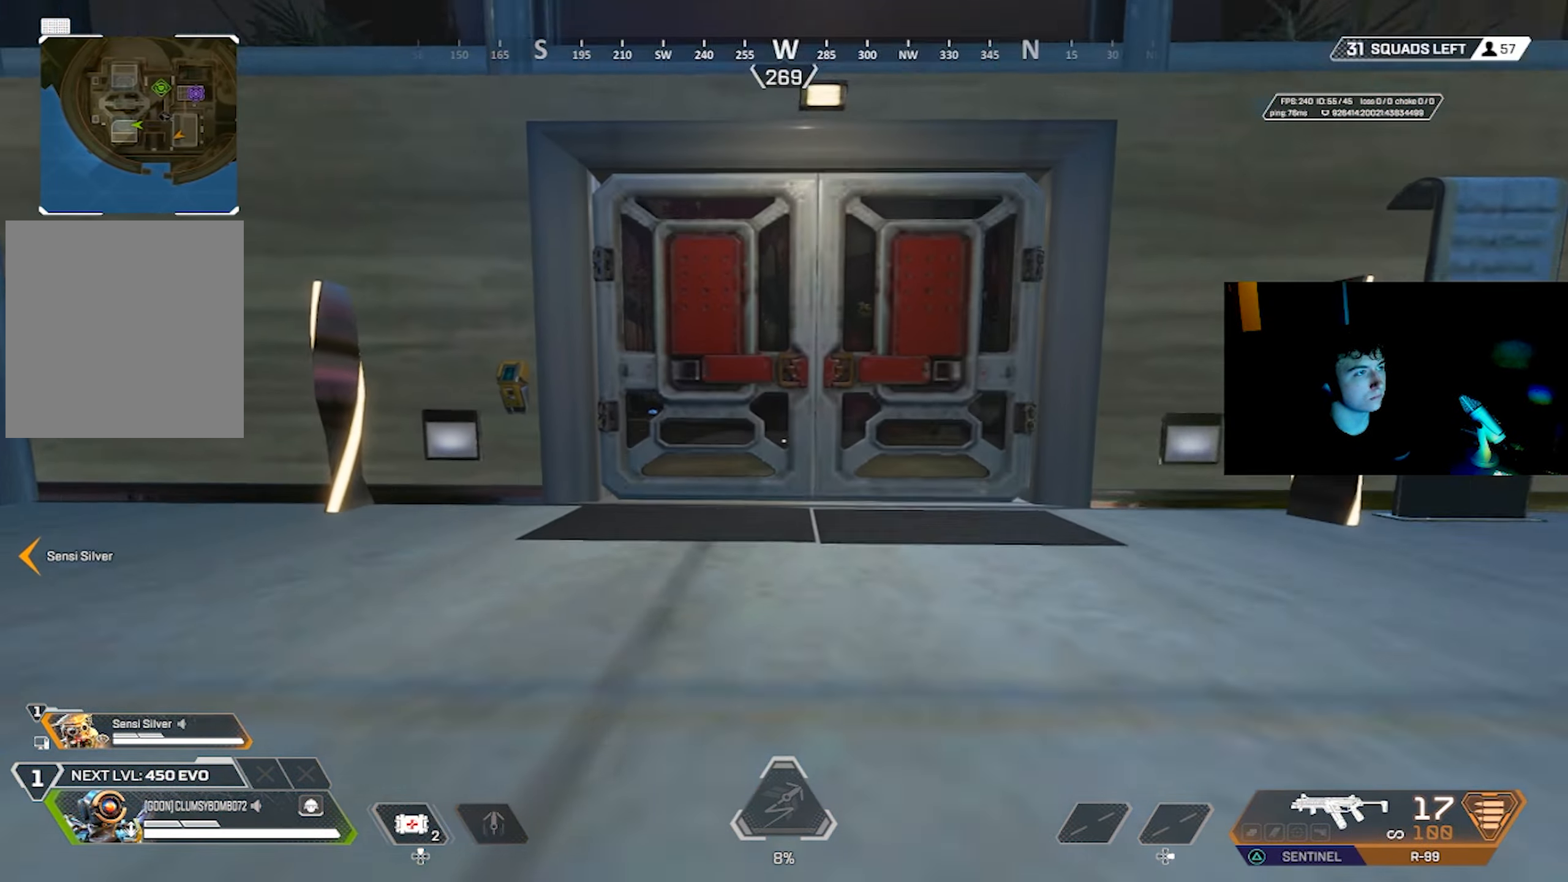
{"buttons": ["CIRCLE"], "left_stick": "left", "right_stick": "center", "events": [[17, "SQUARE", "down"], [100, "SQUARE", "up"], [167, "left_stick", "up"], [267, "left_stick", "up-left"], [284, "right_stick", "center"], [350, "CROSS", "down"], [400, "CROSS", "up"], [417, "CIRCLE", "down"], [467, "left_stick", "left"]]}
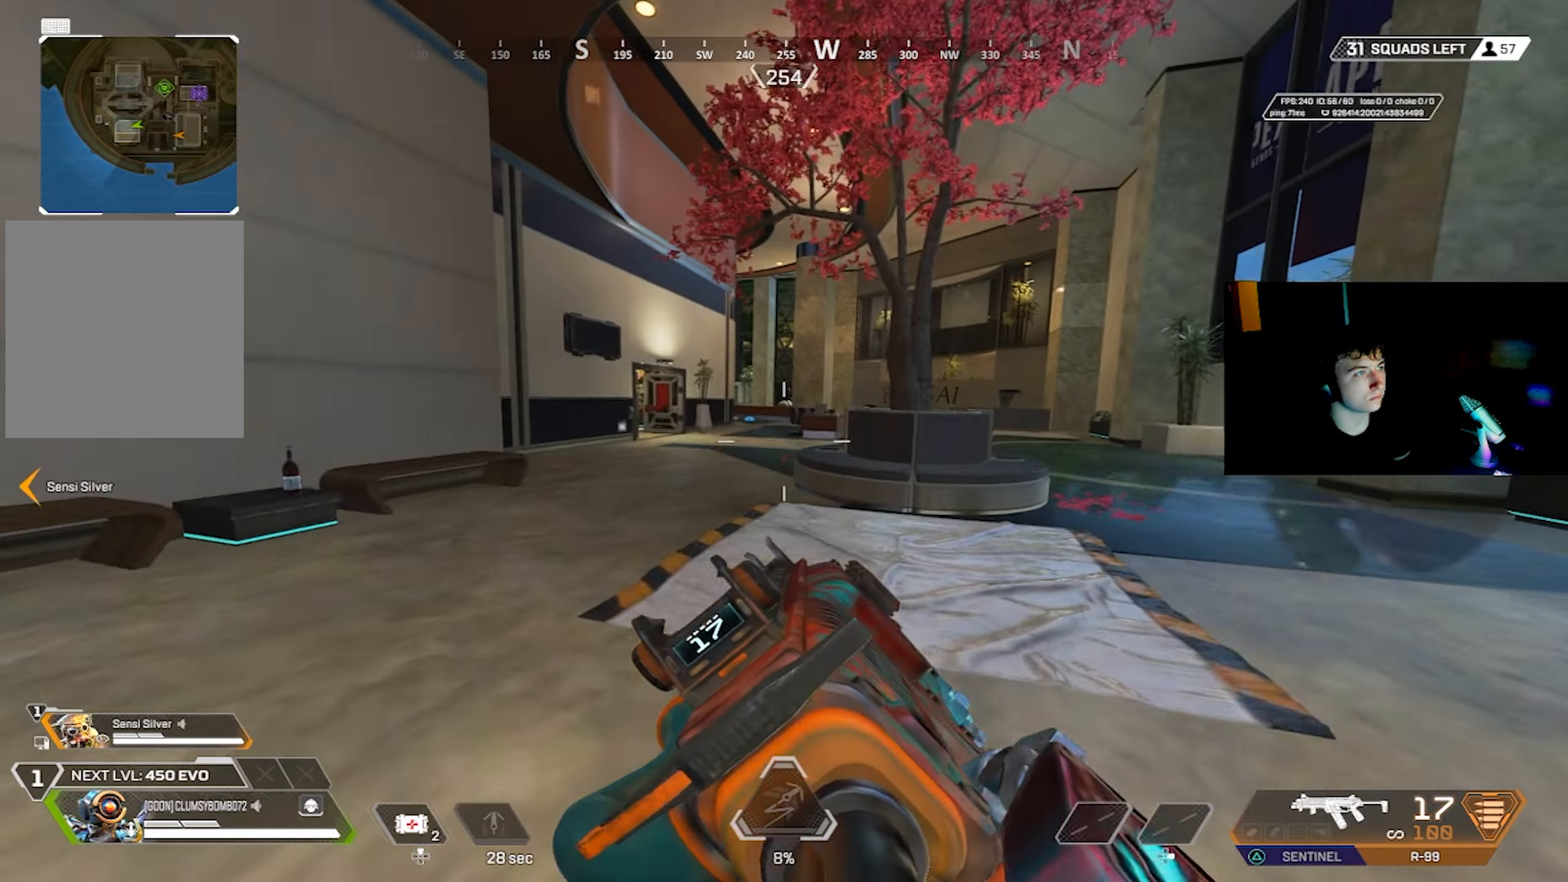
{"buttons": [], "left_stick": "up-left", "right_stick": "left", "events": [[17, "CIRCLE", "up"], [200, "right_stick", "left"], [467, "left_stick", "up-left"]]}
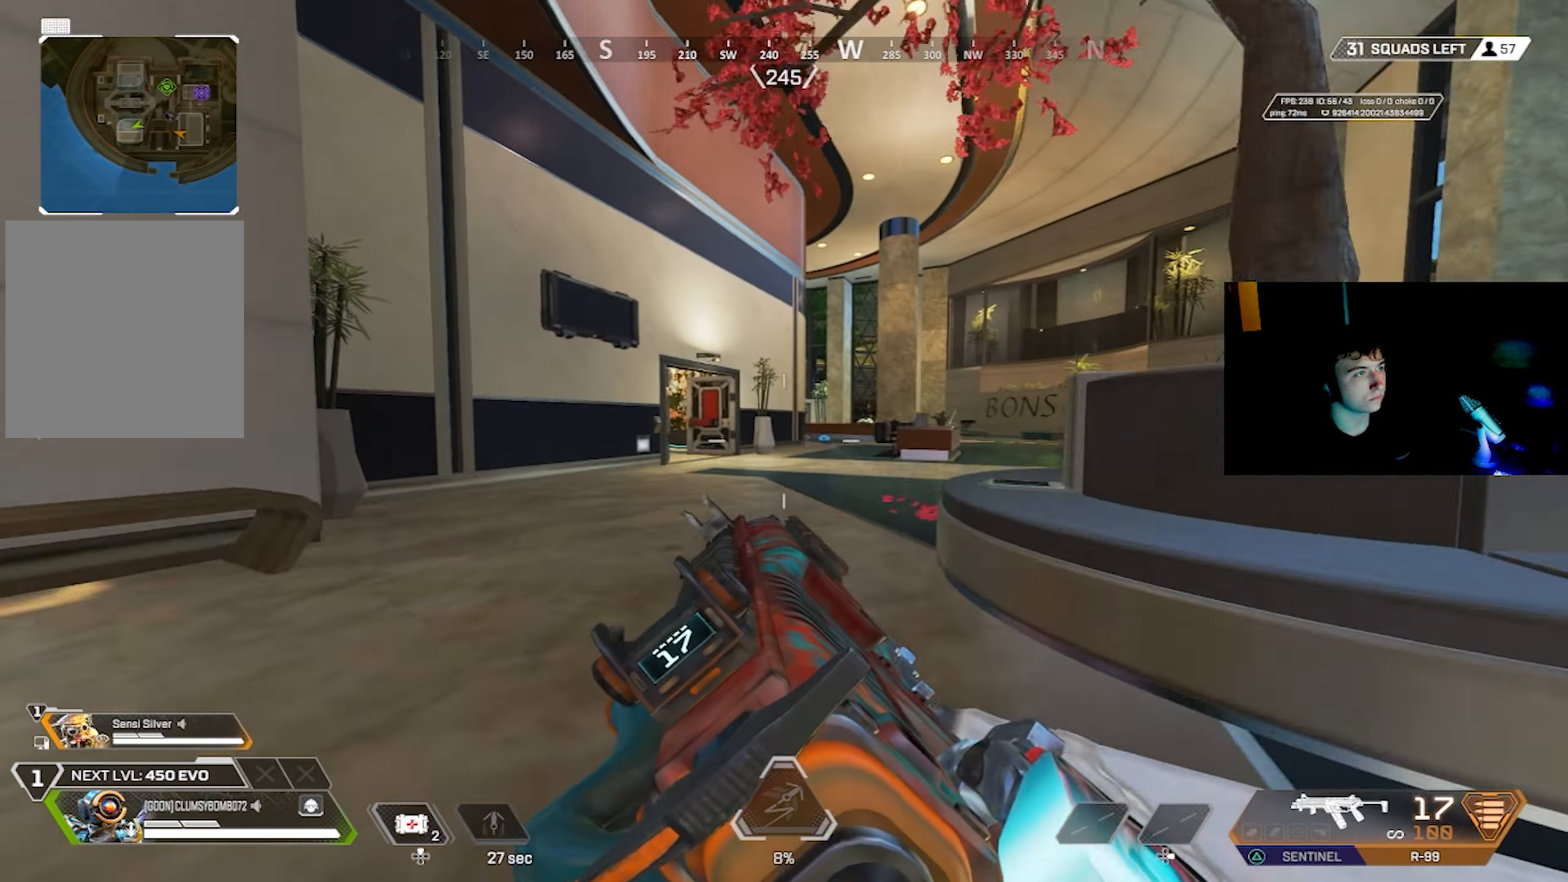
{"buttons": [], "left_stick": "up-right", "right_stick": "left", "events": [[84, "left_stick", "up"], [400, "left_stick", "up-right"]]}
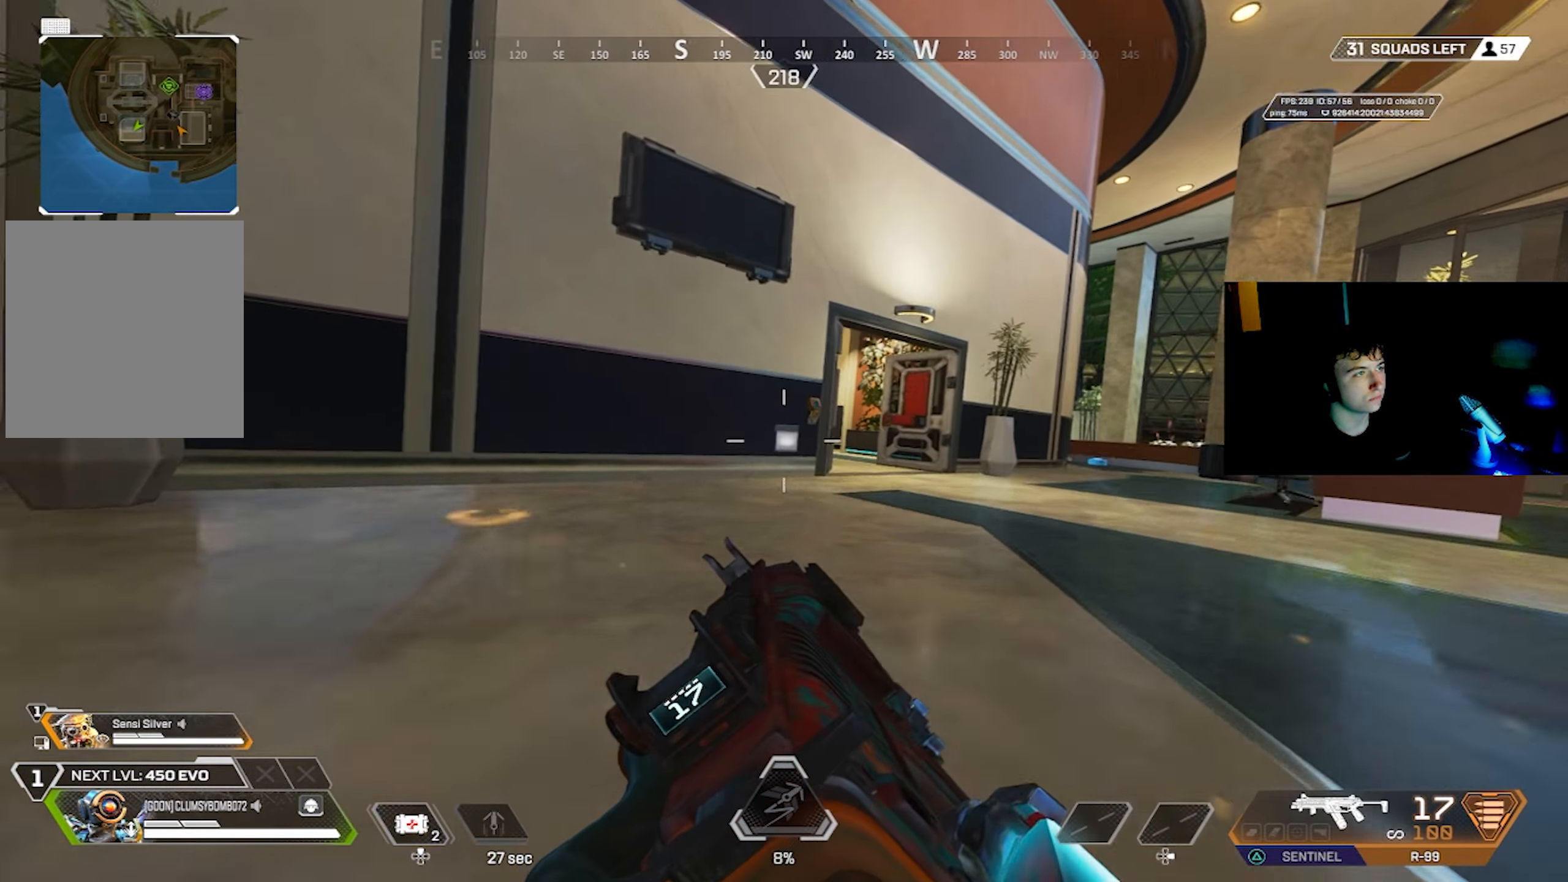
{"buttons": [], "left_stick": "up-left", "right_stick": "left", "events": [[50, "right_stick", "center"], [100, "CROSS", "down"], [134, "CROSS", "up"], [167, "CIRCLE", "down"], [217, "CIRCLE", "up"], [317, "left_stick", "up-left"], [384, "right_stick", "left"]]}